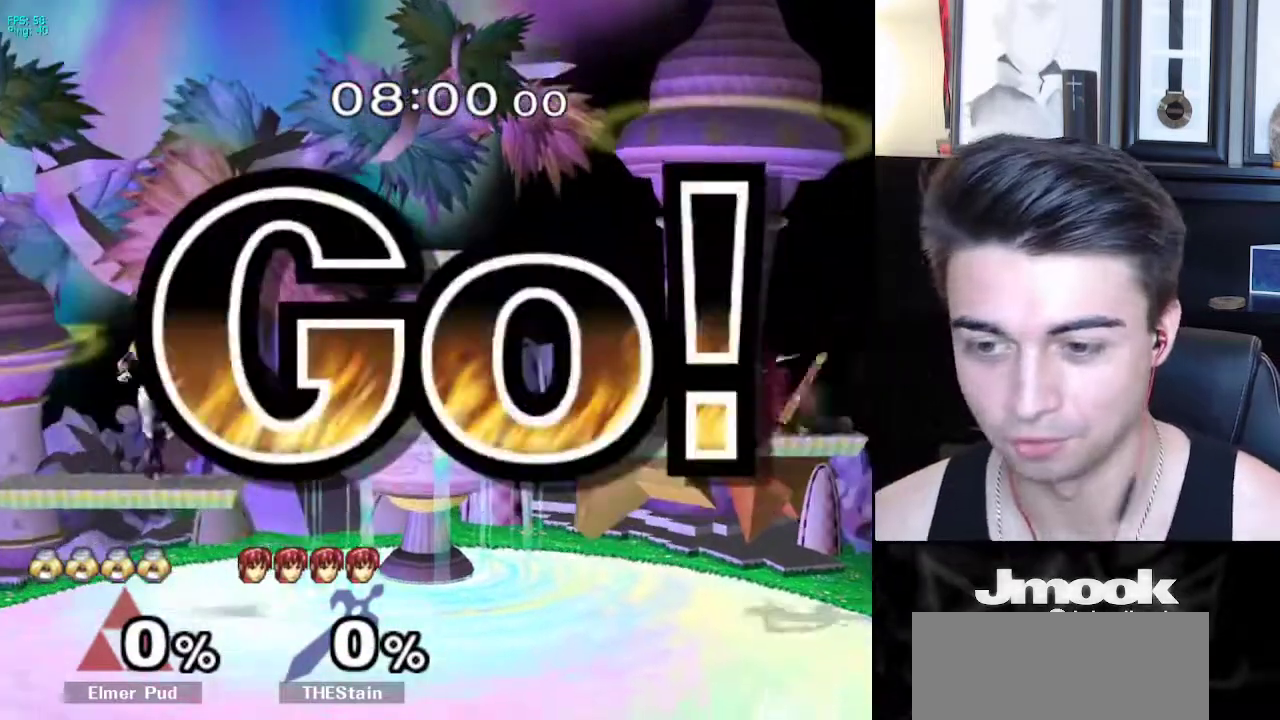
Gameplay with a controller (Nintendo layout); each line is a JSON object with the inputs held at the frame after it. "events" lists button and stick changes between this image and that frame as [ms after this image, input, new state], when the widget could be followed in between. Not read: L3 R3 START.
{"buttons": ["B"], "left_stick": "center", "right_stick": "center", "events": [[67, "left_stick", "center"], [83, "Y", "down"], [117, "Y", "up"], [167, "B", "down"]]}
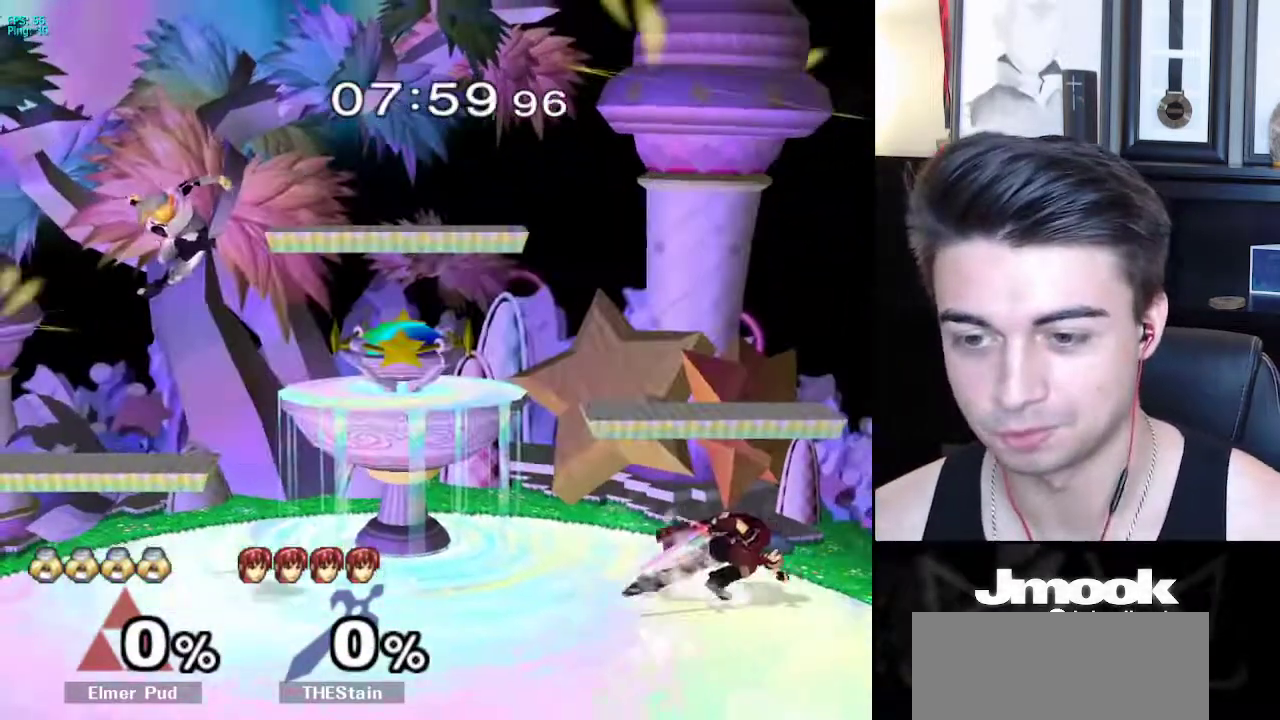
{"buttons": ["L1"], "left_stick": "down-left", "right_stick": "center", "events": [[317, "Z", "down"], [367, "B", "up"], [400, "Z", "up"], [417, "left_stick", "left"], [483, "L1", "down"], [483, "left_stick", "down-left"]]}
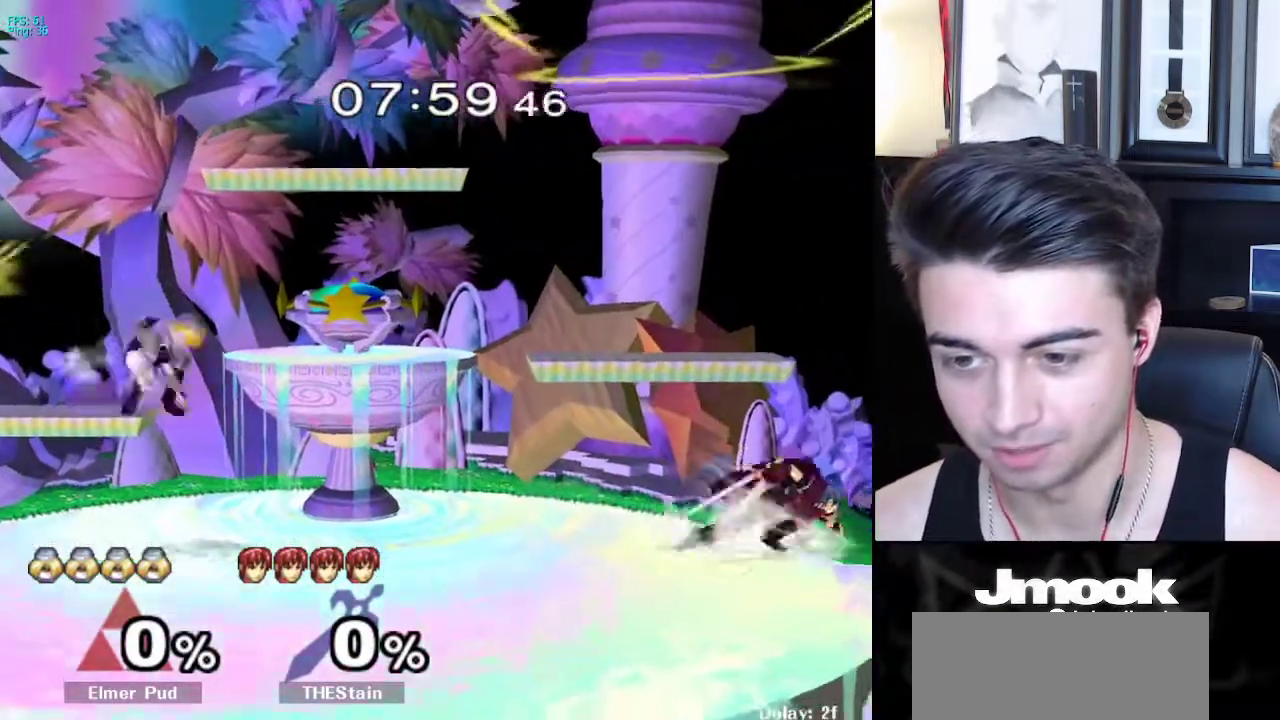
{"buttons": [], "left_stick": "right", "right_stick": "center", "events": [[83, "L1", "up"], [100, "left_stick", "center"], [150, "left_stick", "down"], [150, "right_stick", "right"], [183, "L1", "down"], [250, "right_stick", "center"], [283, "L1", "up"], [283, "left_stick", "center"], [400, "left_stick", "left"], [483, "left_stick", "right"]]}
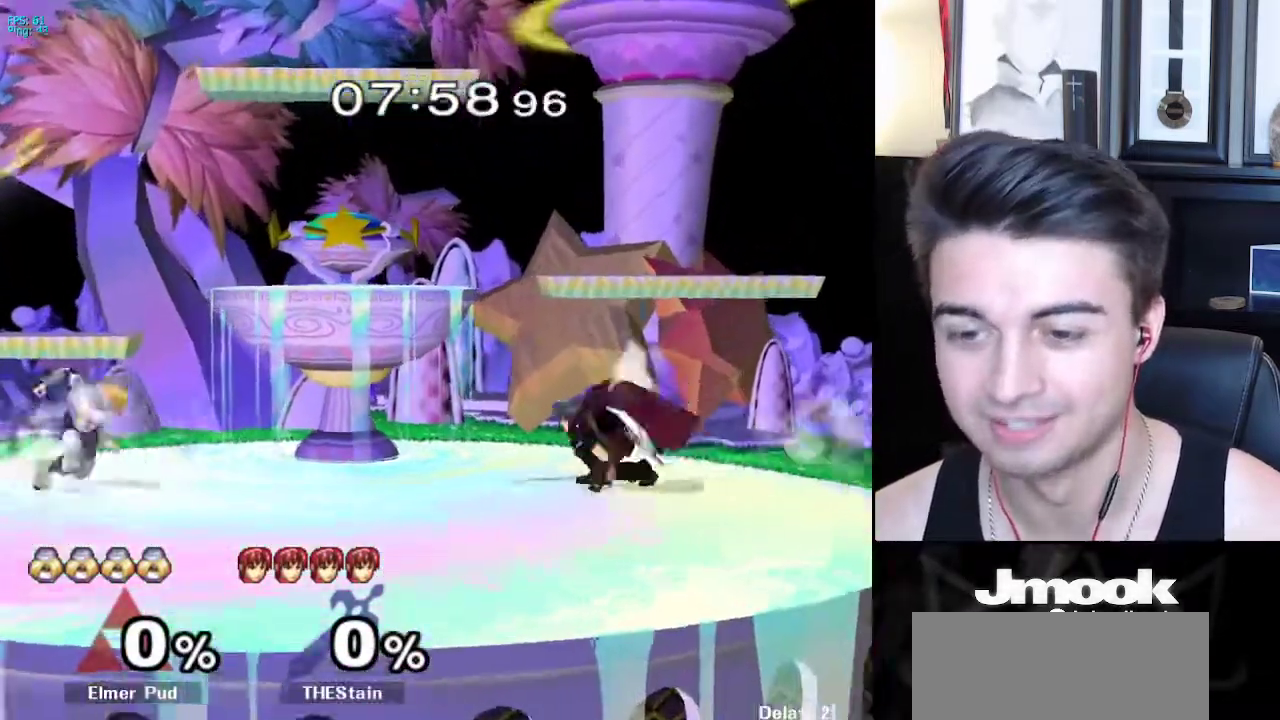
{"buttons": [], "left_stick": "down", "right_stick": "center", "events": [[67, "left_stick", "left"], [133, "left_stick", "right"], [433, "left_stick", "down"]]}
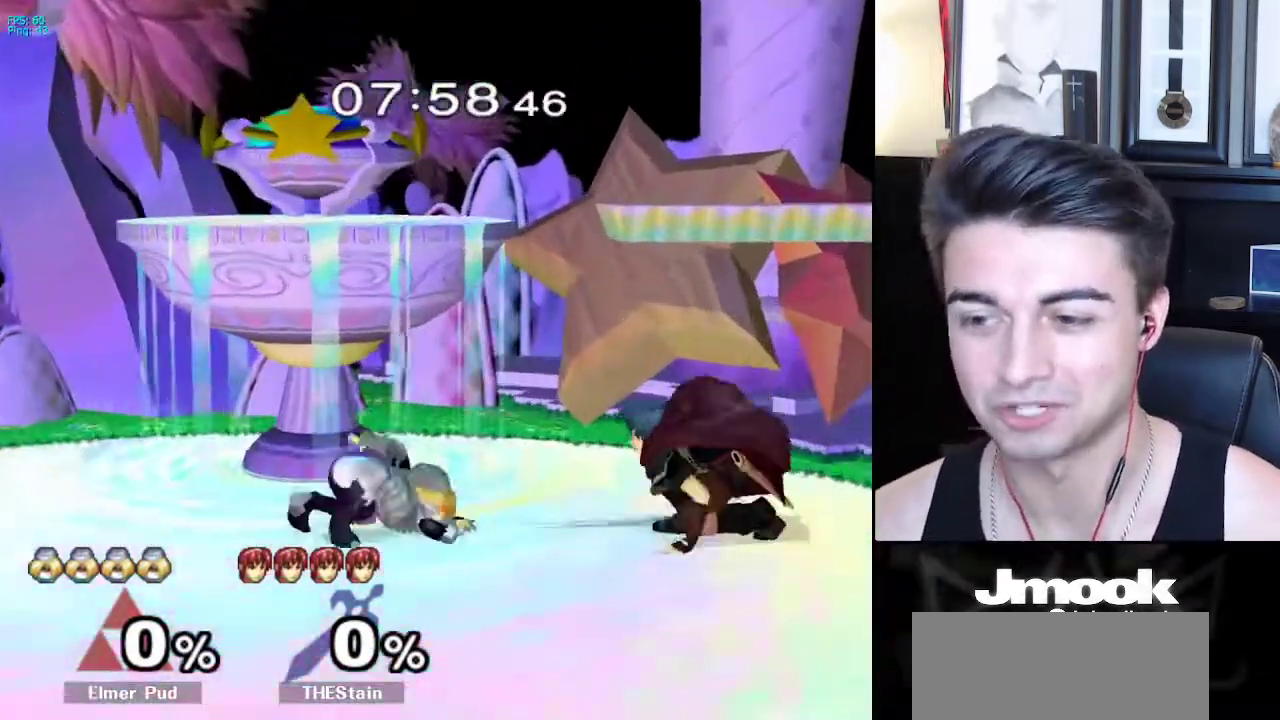
{"buttons": [], "left_stick": "center", "right_stick": "center", "events": [[217, "X", "down"], [250, "X", "up"], [417, "left_stick", "center"]]}
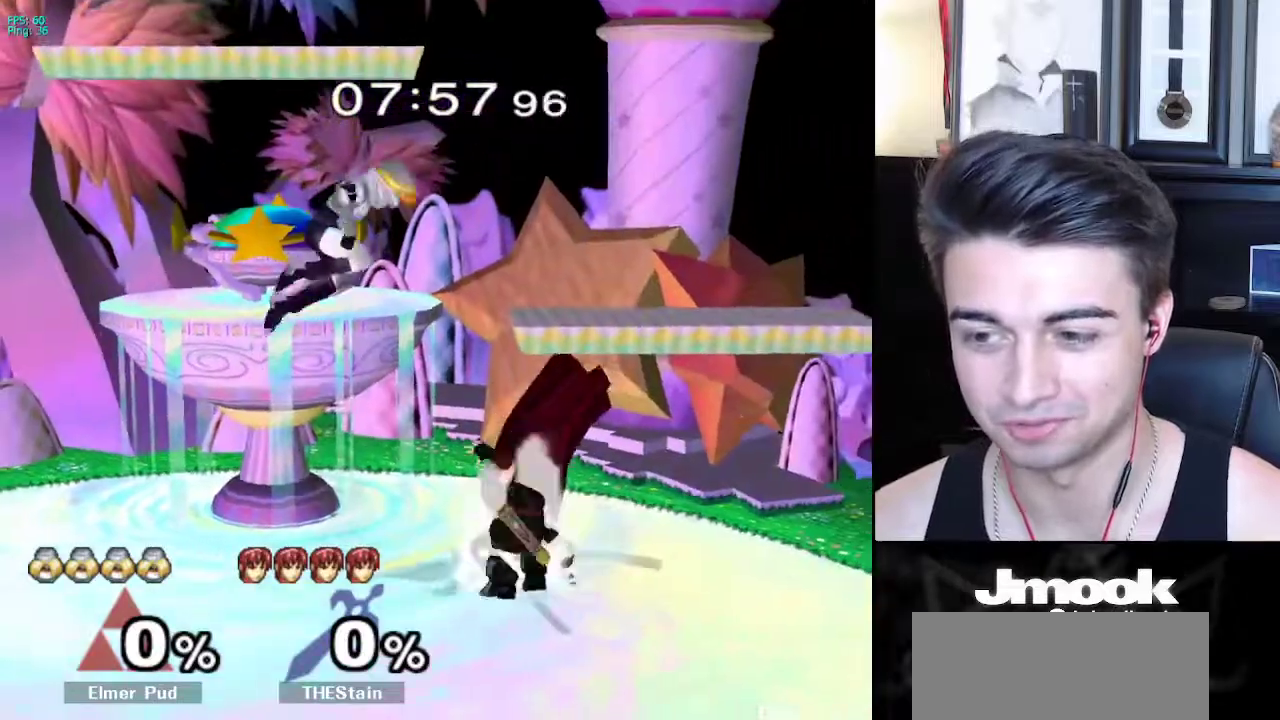
{"buttons": [], "left_stick": "left", "right_stick": "center", "events": [[83, "right_stick", "right"], [117, "left_stick", "down"], [217, "L1", "down"], [250, "right_stick", "center"], [267, "left_stick", "center"], [333, "L1", "up"], [450, "left_stick", "left"]]}
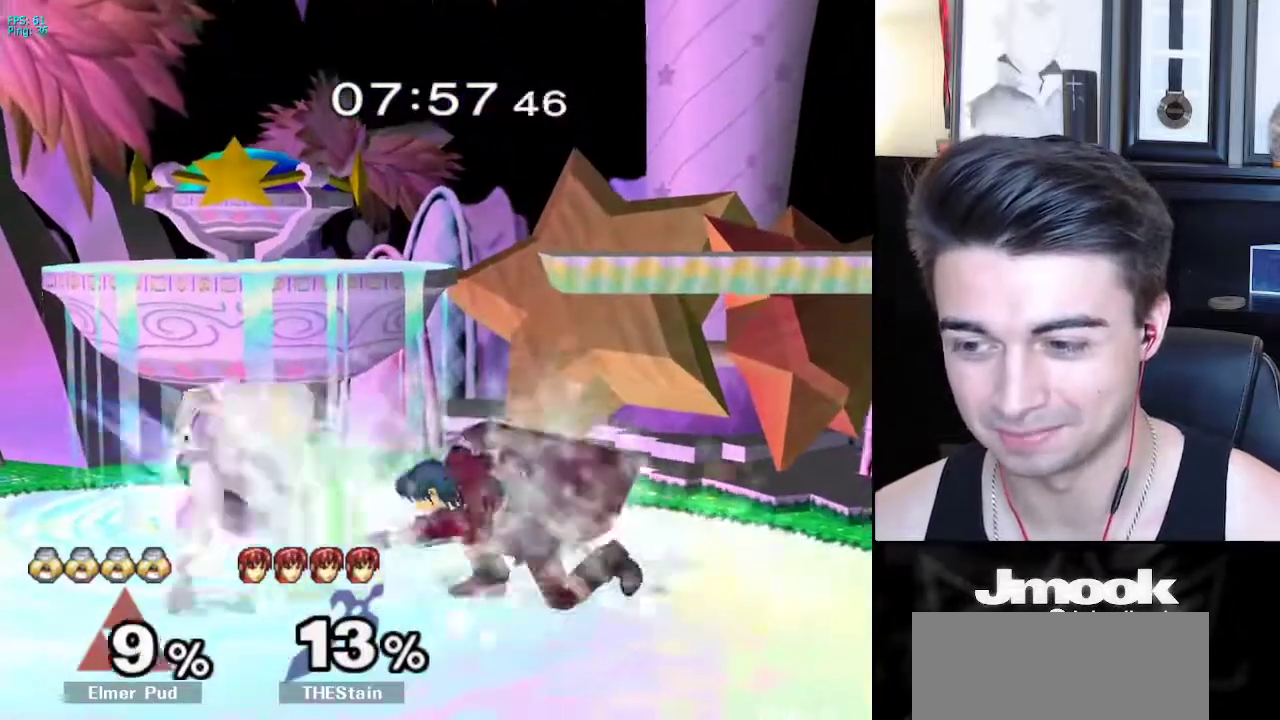
{"buttons": [], "left_stick": "left", "right_stick": "center", "events": [[50, "left_stick", "center"], [217, "left_stick", "up-right"], [267, "left_stick", "center"], [417, "left_stick", "left"]]}
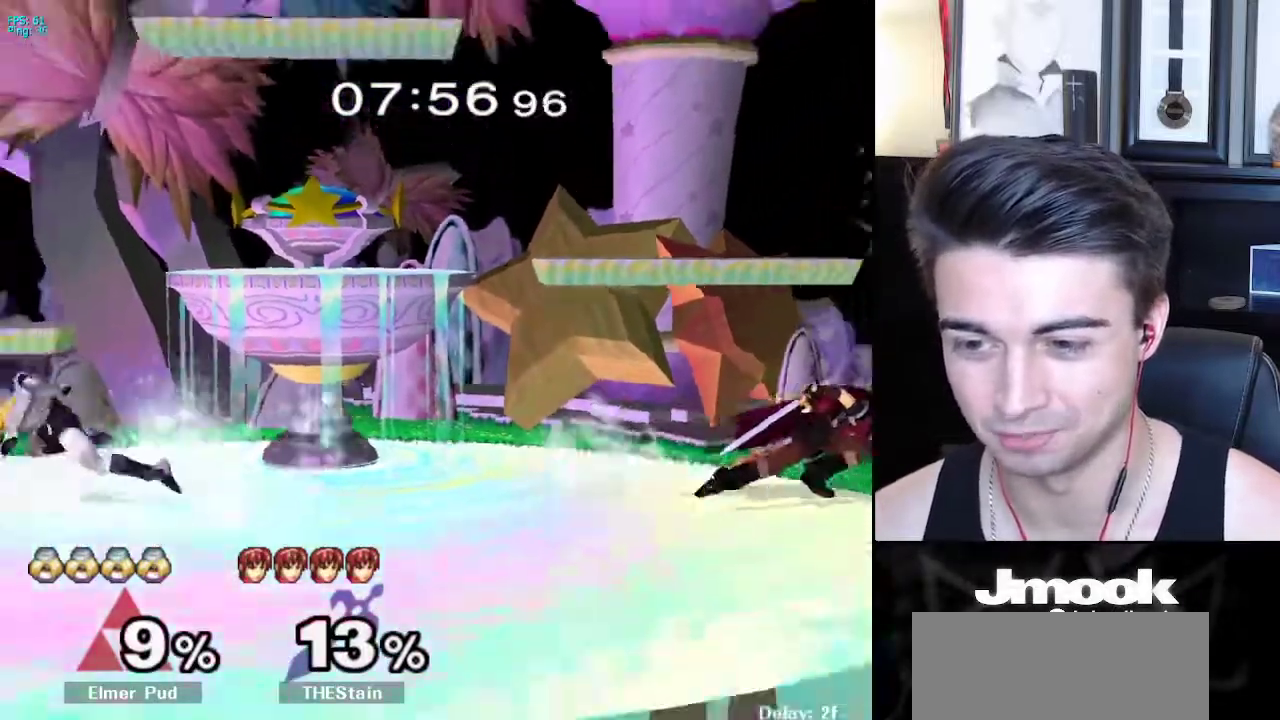
{"buttons": [], "left_stick": "right", "right_stick": "center", "events": [[17, "left_stick", "center"], [150, "left_stick", "right"], [217, "left_stick", "left"], [300, "left_stick", "right"]]}
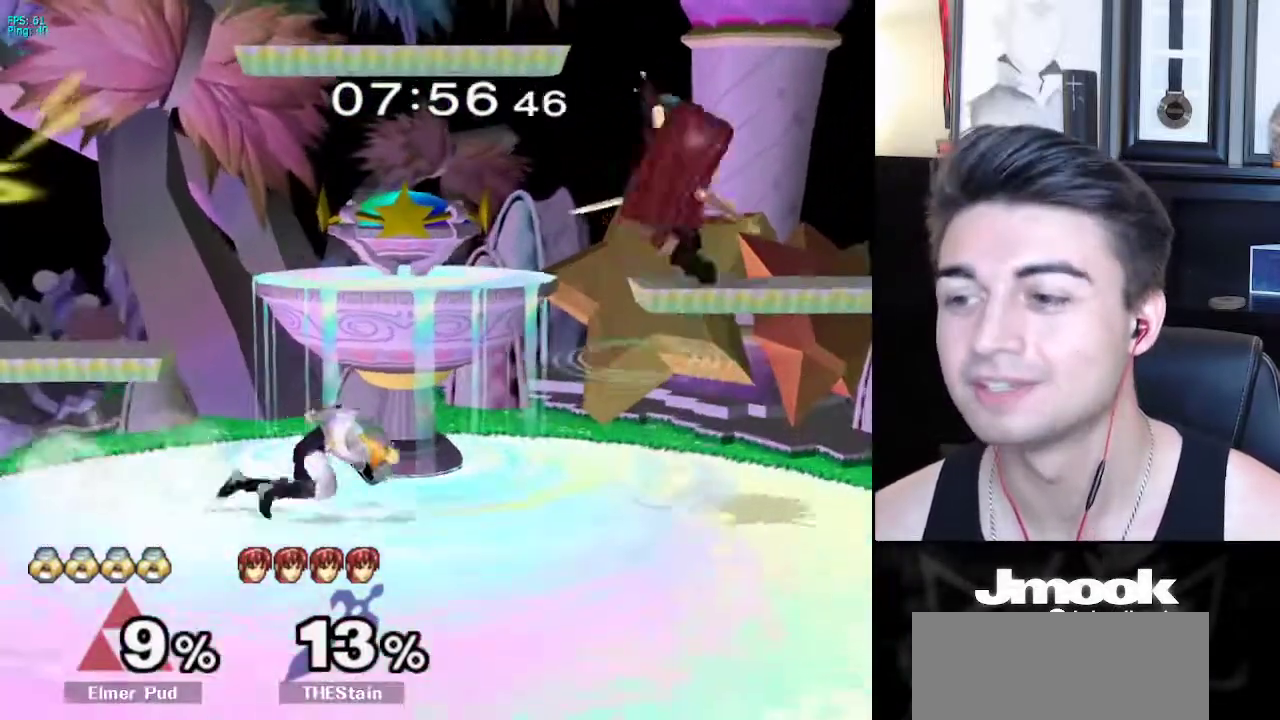
{"buttons": [], "left_stick": "right", "right_stick": "center", "events": [[183, "left_stick", "down"], [450, "left_stick", "right"]]}
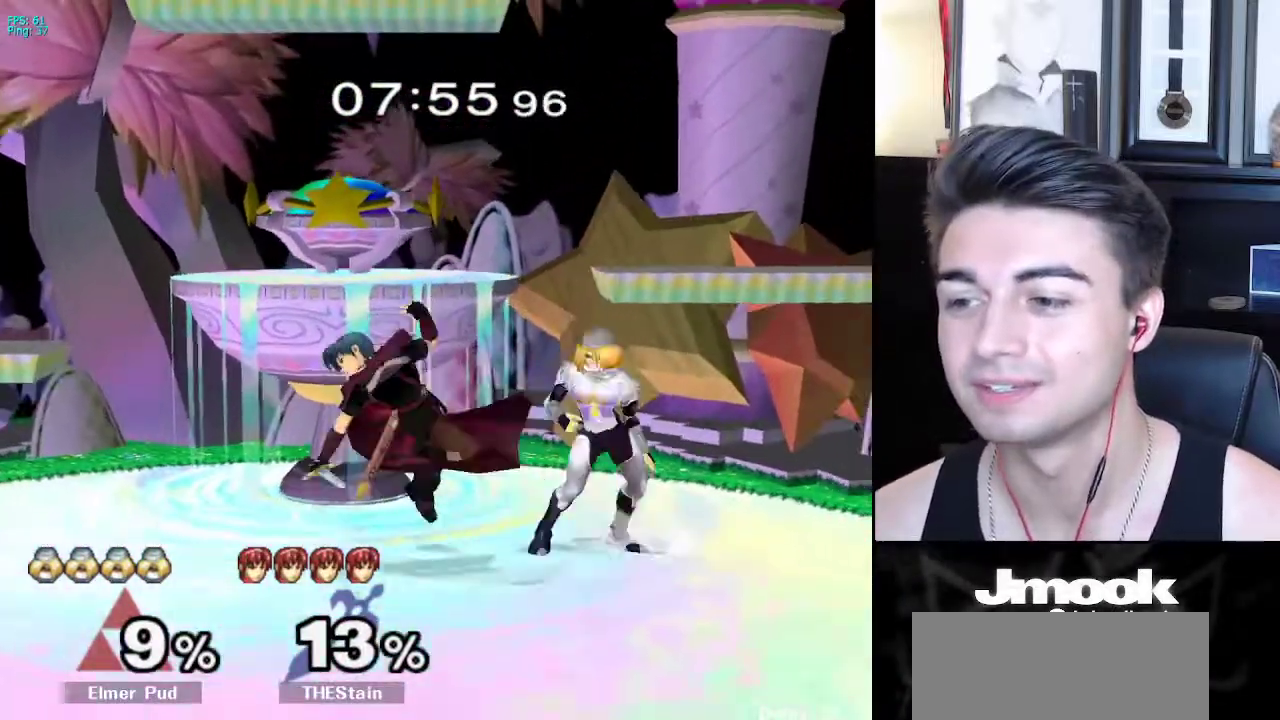
{"buttons": [], "left_stick": "center", "right_stick": "down", "events": [[17, "left_stick", "left"], [100, "X", "down"], [117, "Z", "down"], [167, "left_stick", "center"], [200, "X", "up"], [217, "Z", "up"], [267, "Z", "down"], [283, "right_stick", "down"], [400, "Z", "up"]]}
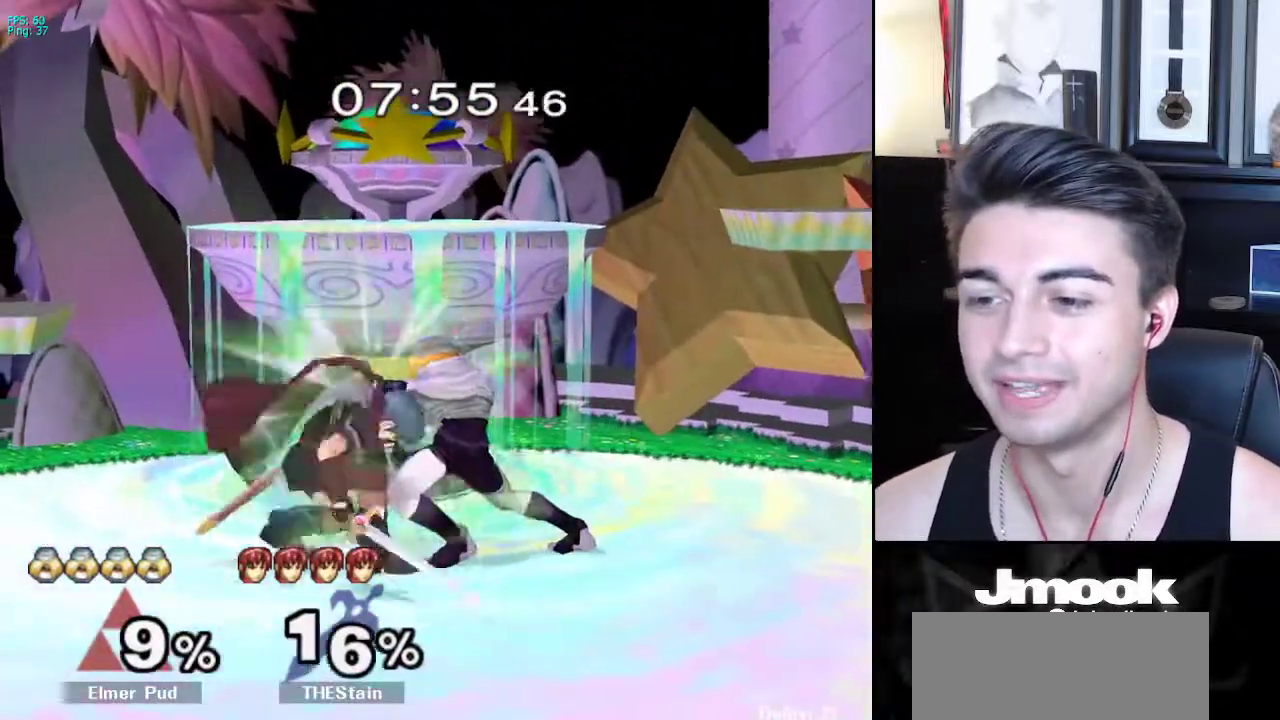
{"buttons": [], "left_stick": "center", "right_stick": "down", "events": []}
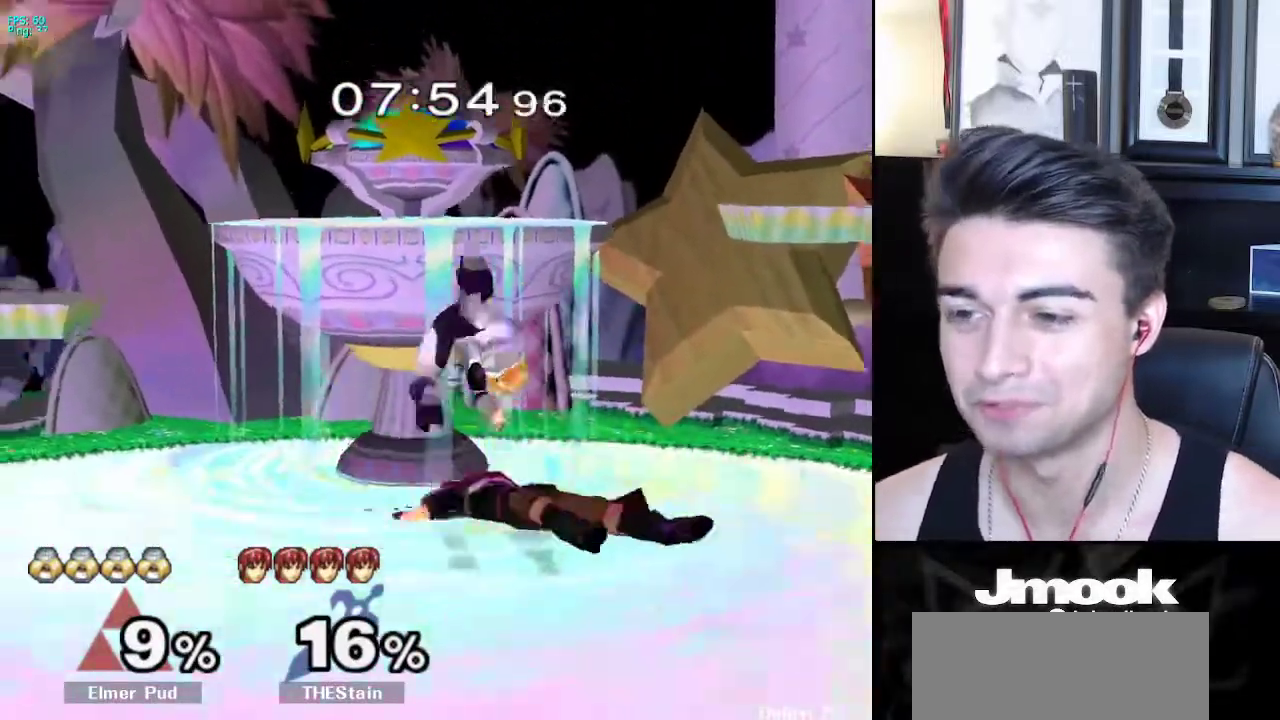
{"buttons": [], "left_stick": "center", "right_stick": "center", "events": [[17, "right_stick", "center"]]}
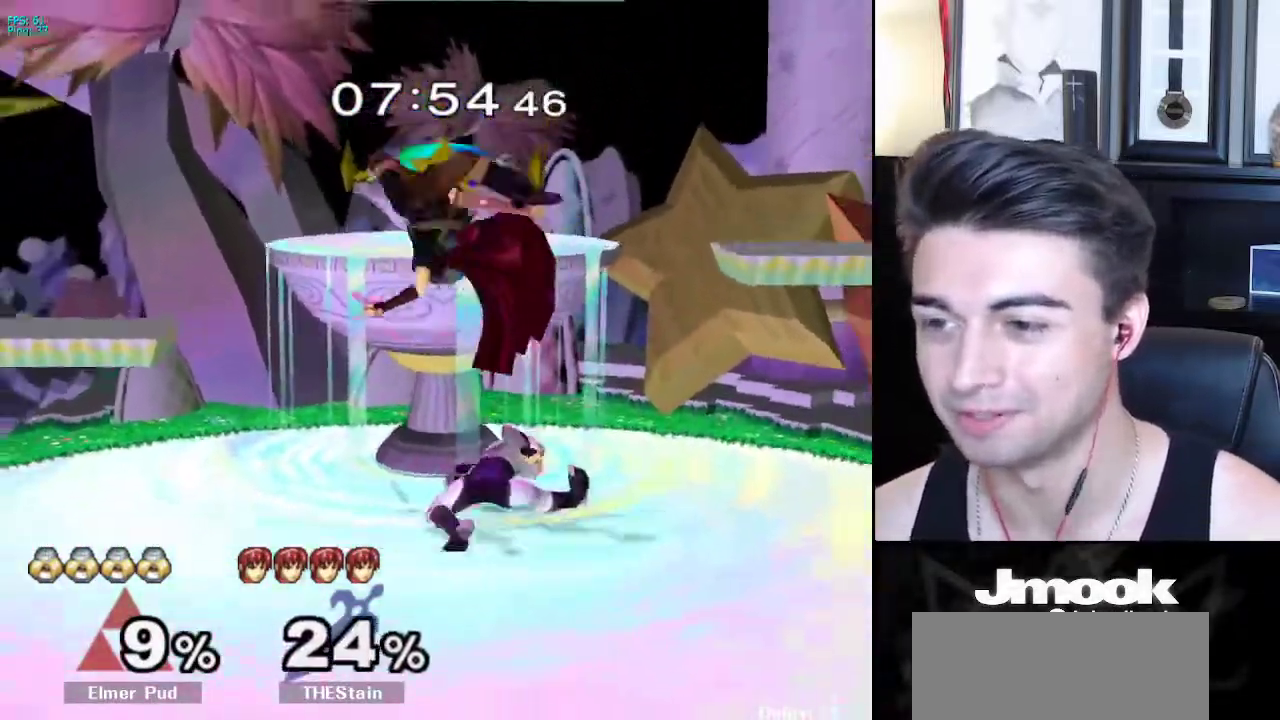
{"buttons": [], "left_stick": "up", "right_stick": "center", "events": [[217, "left_stick", "left"], [267, "X", "down"], [300, "X", "up"], [317, "Z", "down"], [350, "left_stick", "up"], [383, "Z", "up"]]}
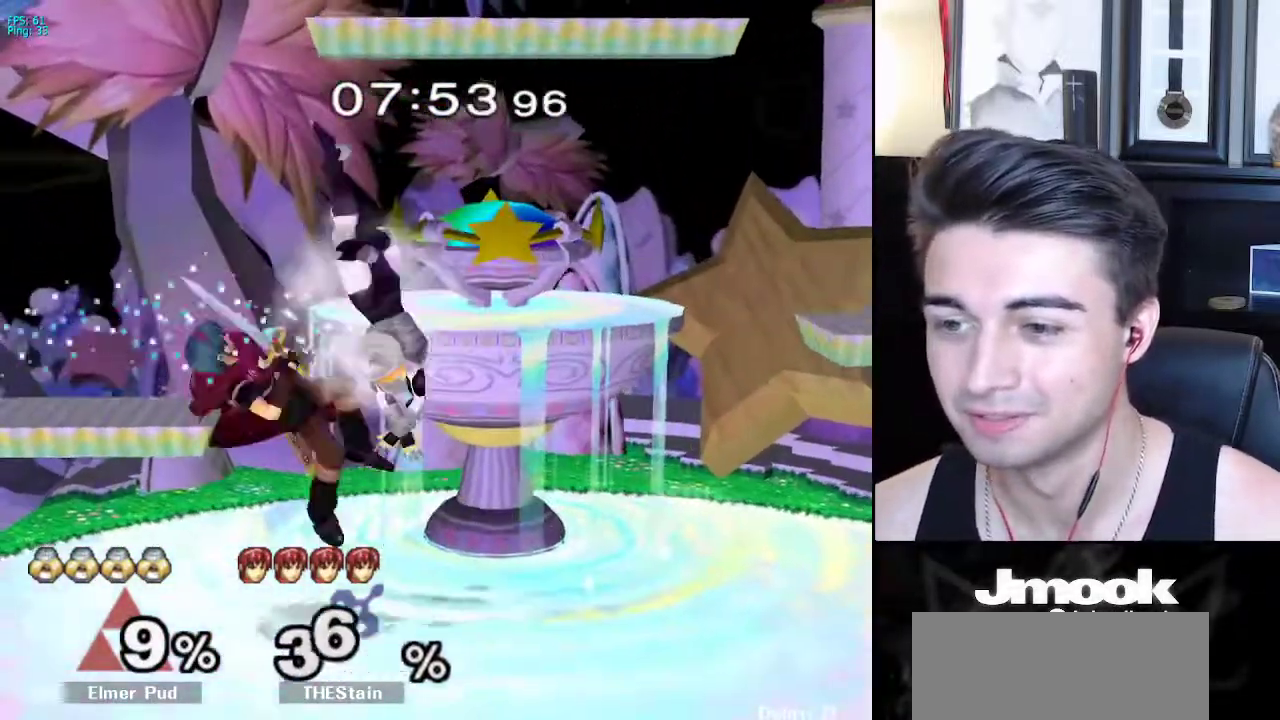
{"buttons": ["L1"], "left_stick": "left", "right_stick": "center", "events": [[283, "L1", "down"], [283, "left_stick", "down"], [400, "left_stick", "up-left"], [500, "left_stick", "left"]]}
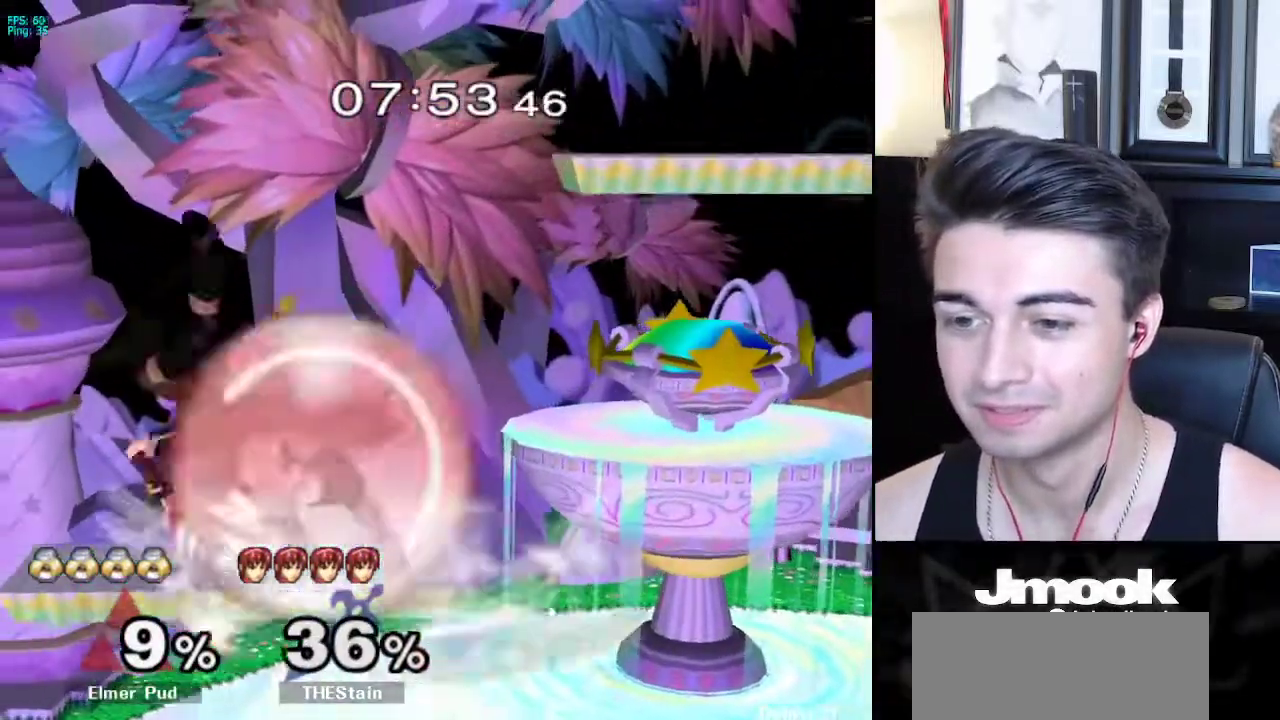
{"buttons": ["L1"], "left_stick": "down-right", "right_stick": "center", "events": [[233, "left_stick", "down-left"], [317, "right_stick", "up"], [333, "L1", "up"], [367, "left_stick", "up"], [400, "right_stick", "center"], [433, "L1", "down"], [467, "left_stick", "down-right"]]}
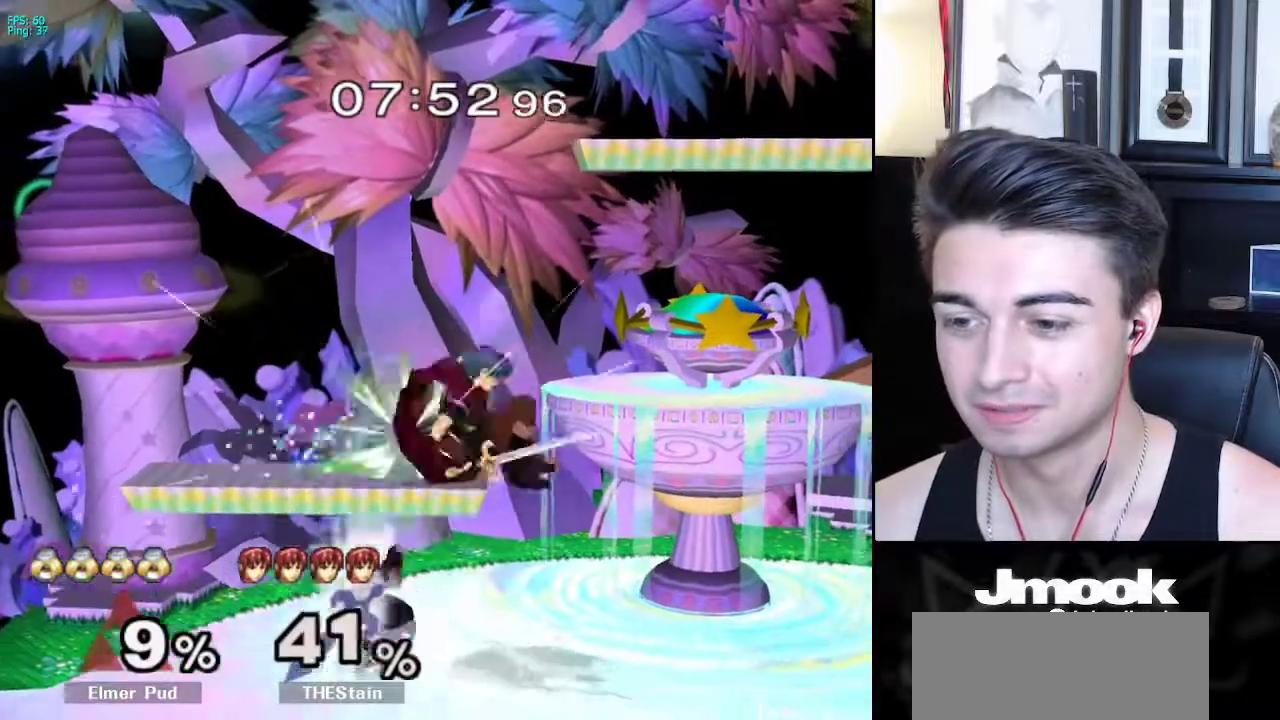
{"buttons": [], "left_stick": "down", "right_stick": "center", "events": [[100, "L1", "up"], [100, "left_stick", "center"], [150, "left_stick", "down"]]}
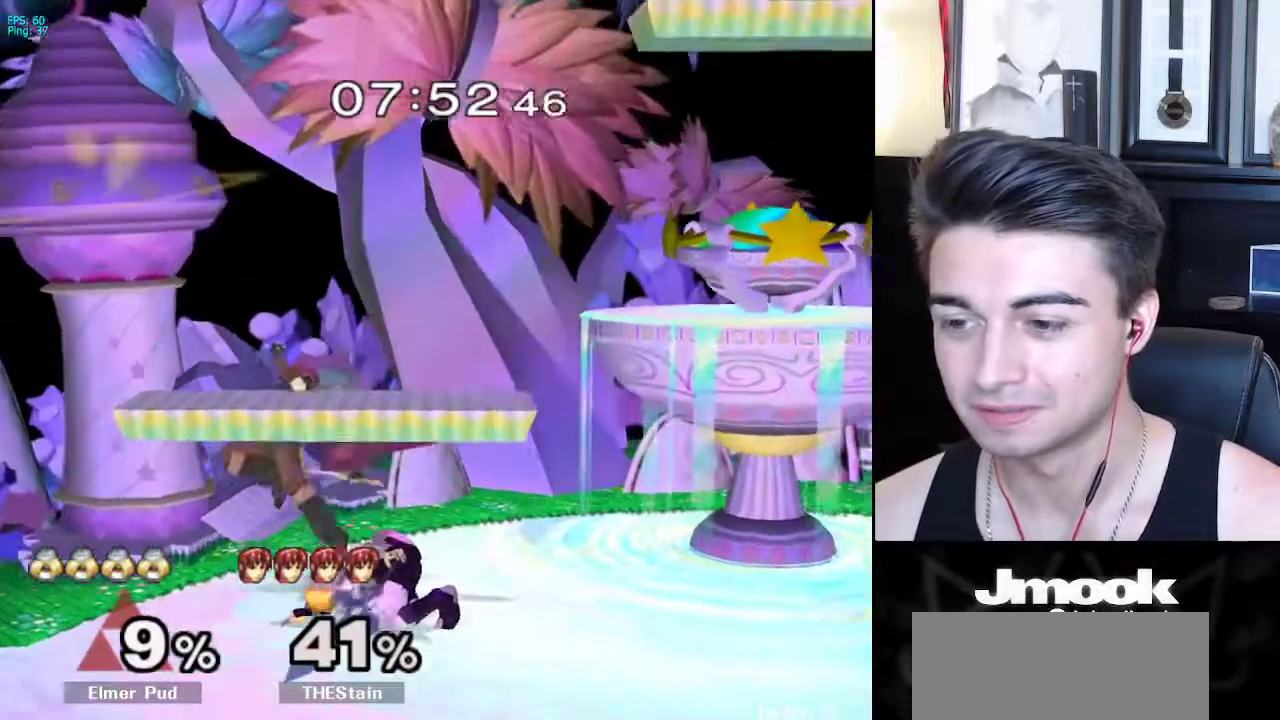
{"buttons": ["Z"], "left_stick": "center", "right_stick": "down", "events": [[200, "left_stick", "center"], [283, "X", "down"], [300, "Z", "down"], [400, "X", "up"], [400, "Z", "up"], [450, "Z", "down"], [467, "right_stick", "down"]]}
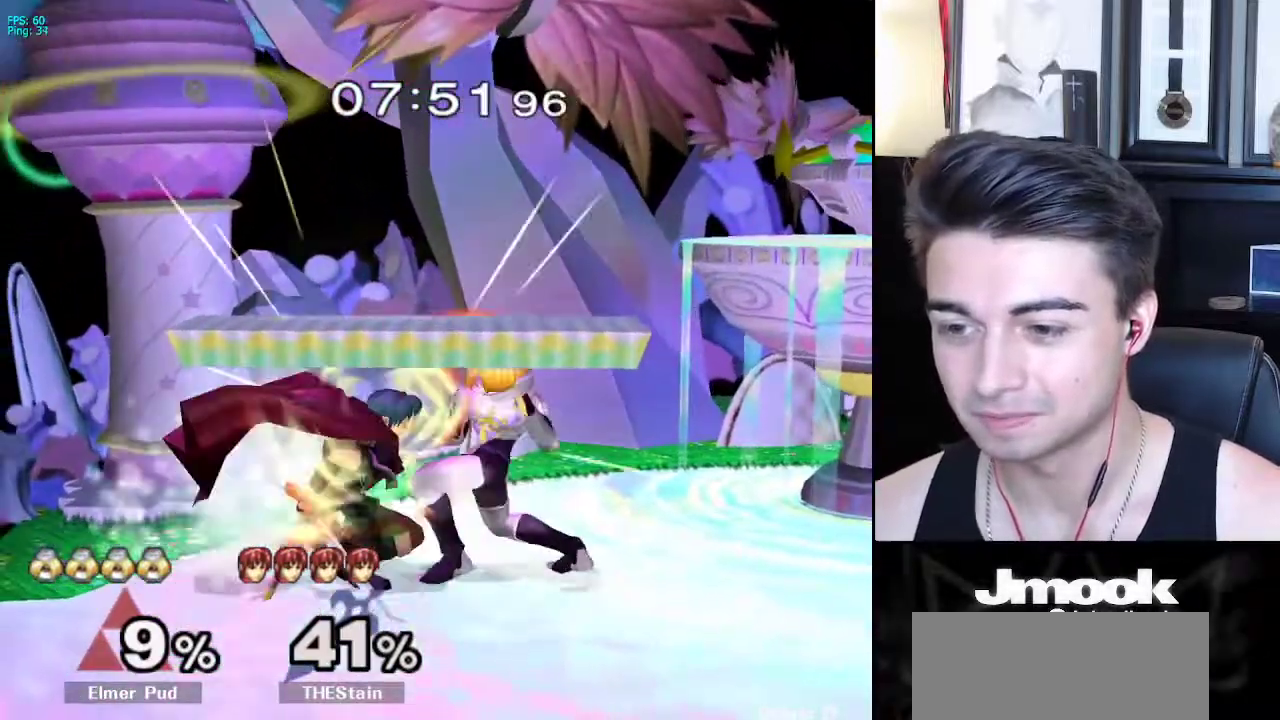
{"buttons": [], "left_stick": "center", "right_stick": "down", "events": [[233, "Z", "up"]]}
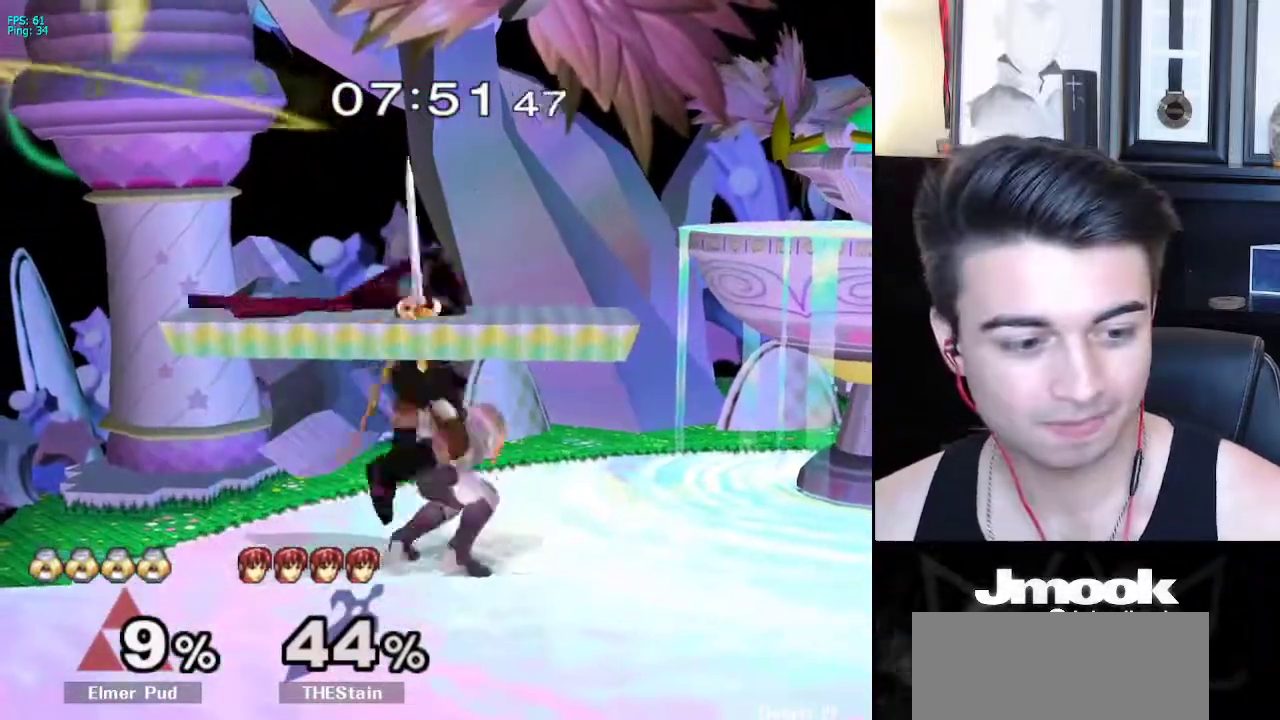
{"buttons": [], "left_stick": "center", "right_stick": "center", "events": [[200, "right_stick", "center"]]}
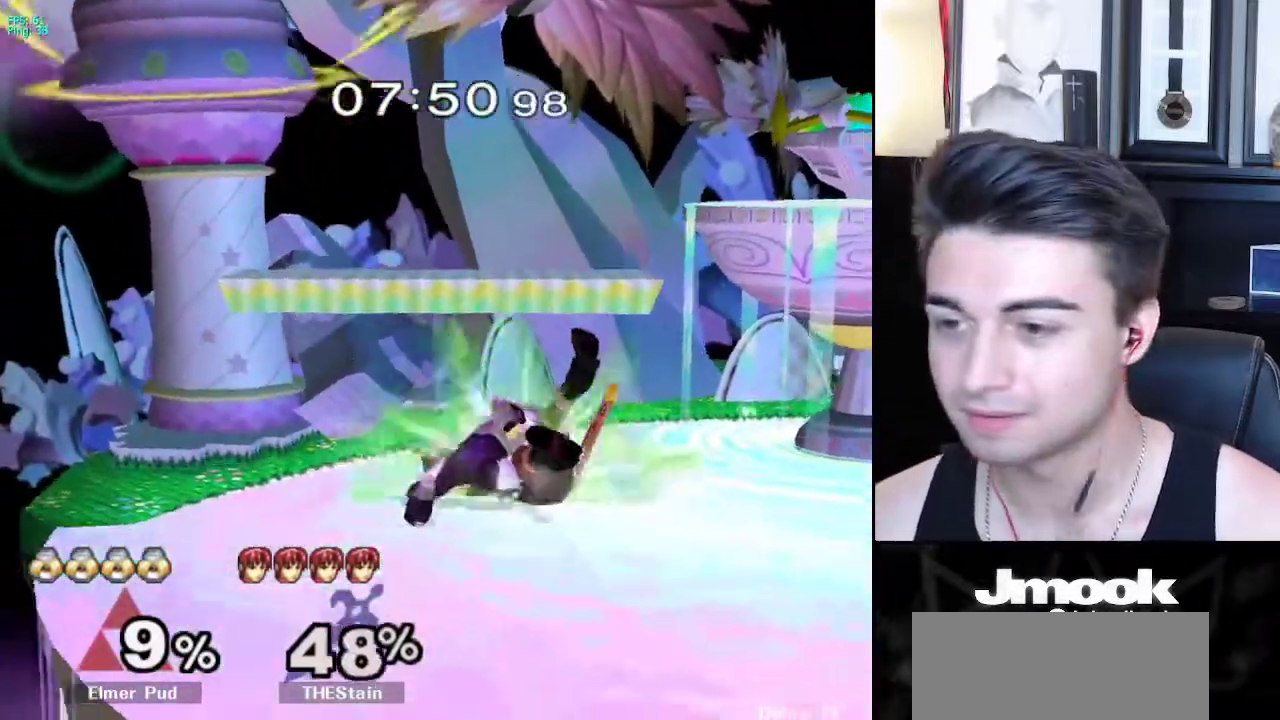
{"buttons": ["X"], "left_stick": "left", "right_stick": "left", "events": [[400, "X", "down"], [400, "left_stick", "left"], [467, "right_stick", "left"]]}
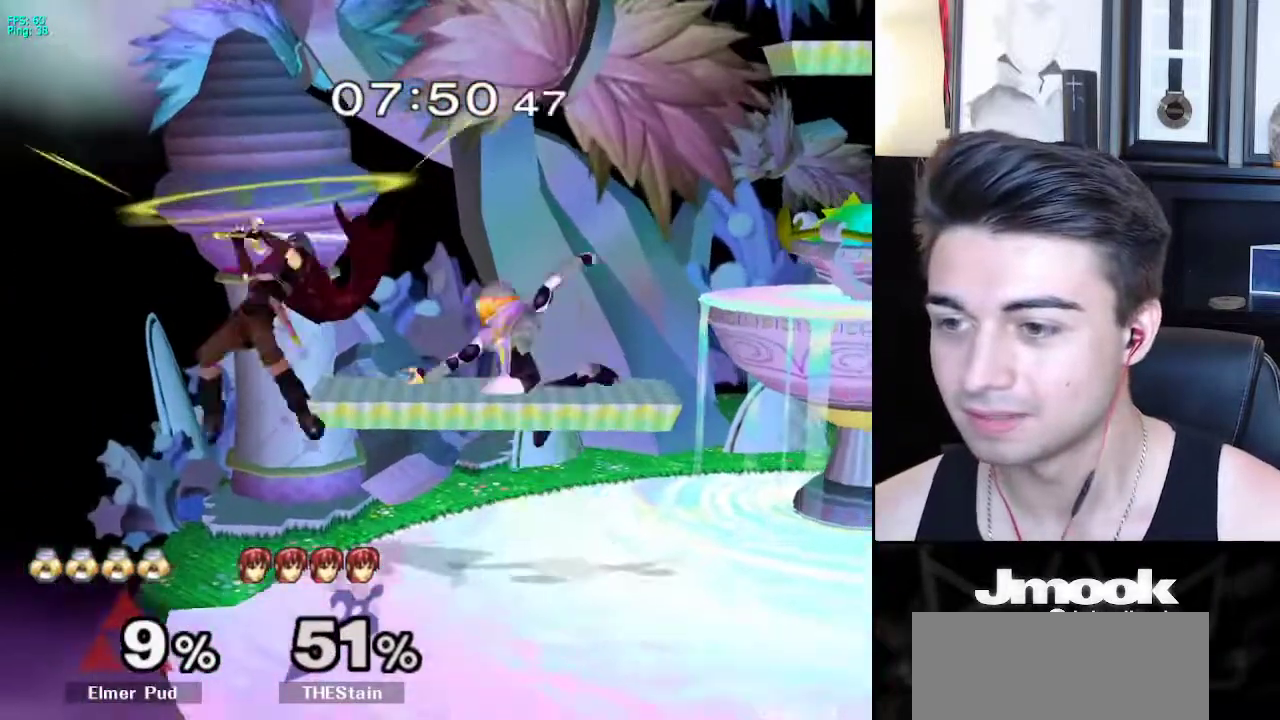
{"buttons": [], "left_stick": "center", "right_stick": "center", "events": [[83, "right_stick", "center"], [183, "X", "up"], [483, "left_stick", "center"]]}
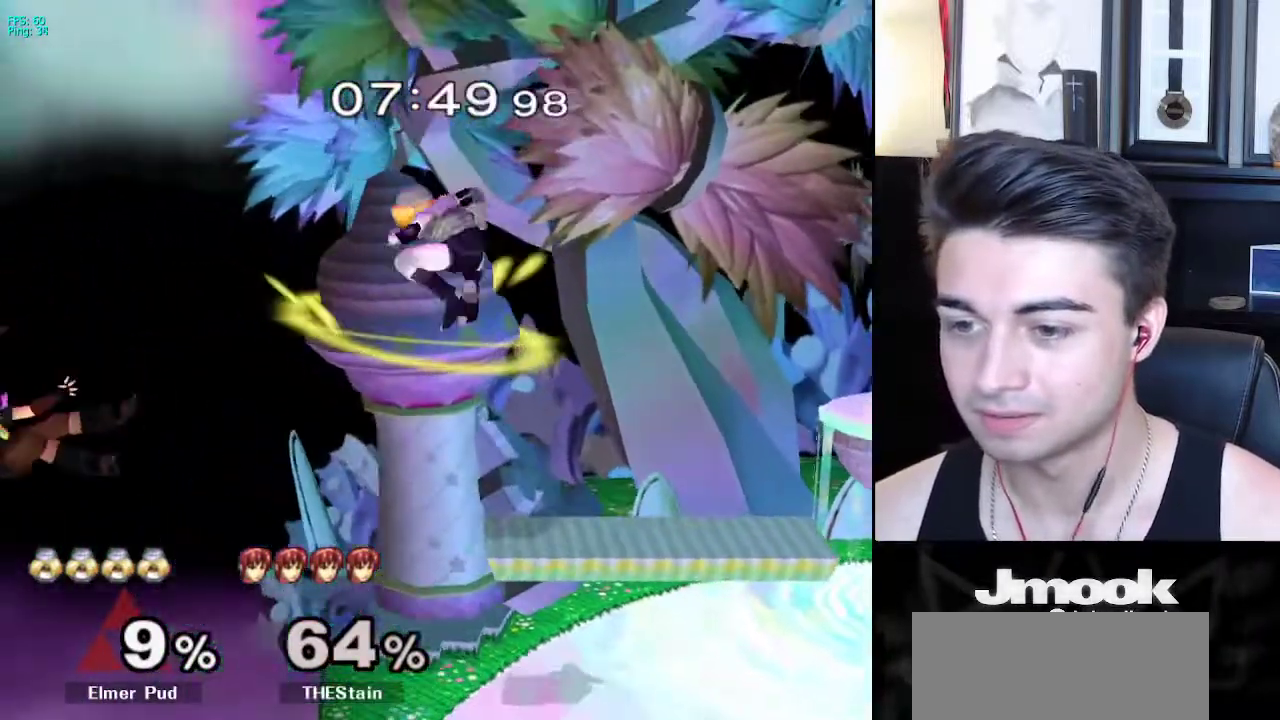
{"buttons": [], "left_stick": "right", "right_stick": "center", "events": [[133, "B", "down"], [183, "B", "up"], [350, "left_stick", "right"]]}
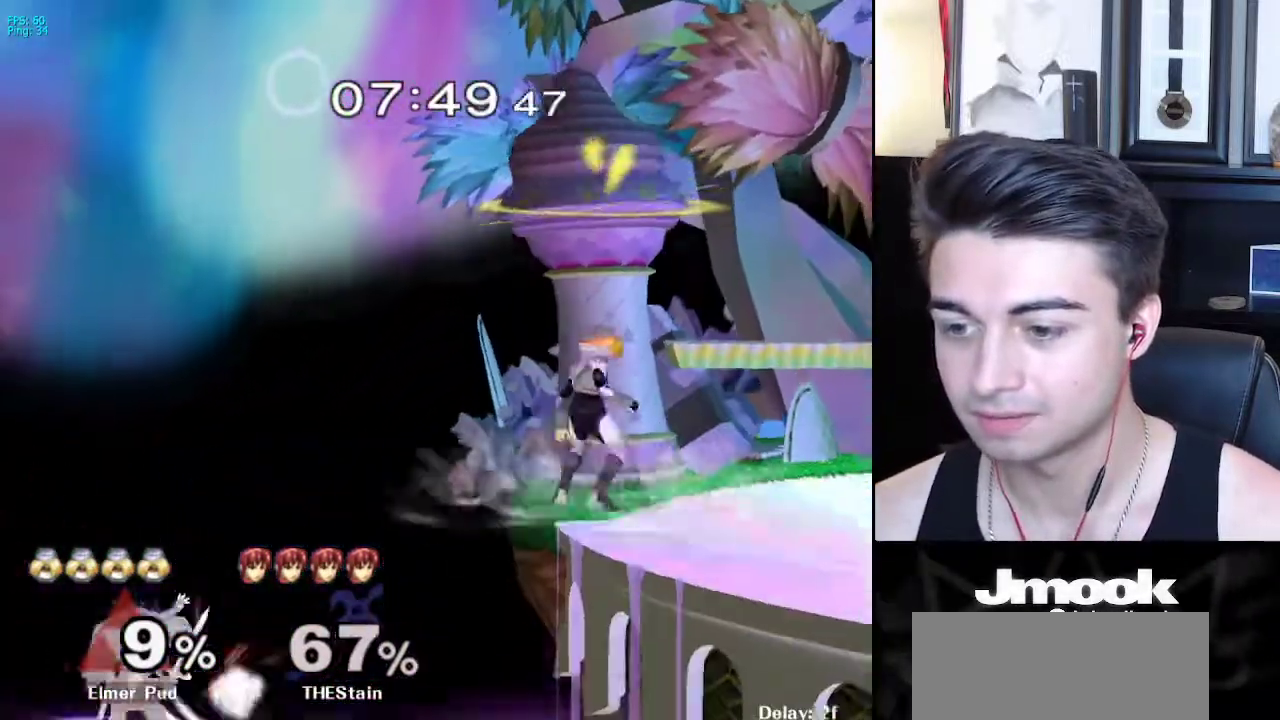
{"buttons": [], "left_stick": "down", "right_stick": "center", "events": [[33, "X", "down"], [33, "left_stick", "down"], [100, "R1", "down"], [133, "X", "up"], [167, "left_stick", "center"], [217, "left_stick", "down-right"], [233, "R1", "up"], [333, "left_stick", "center"], [483, "left_stick", "down"]]}
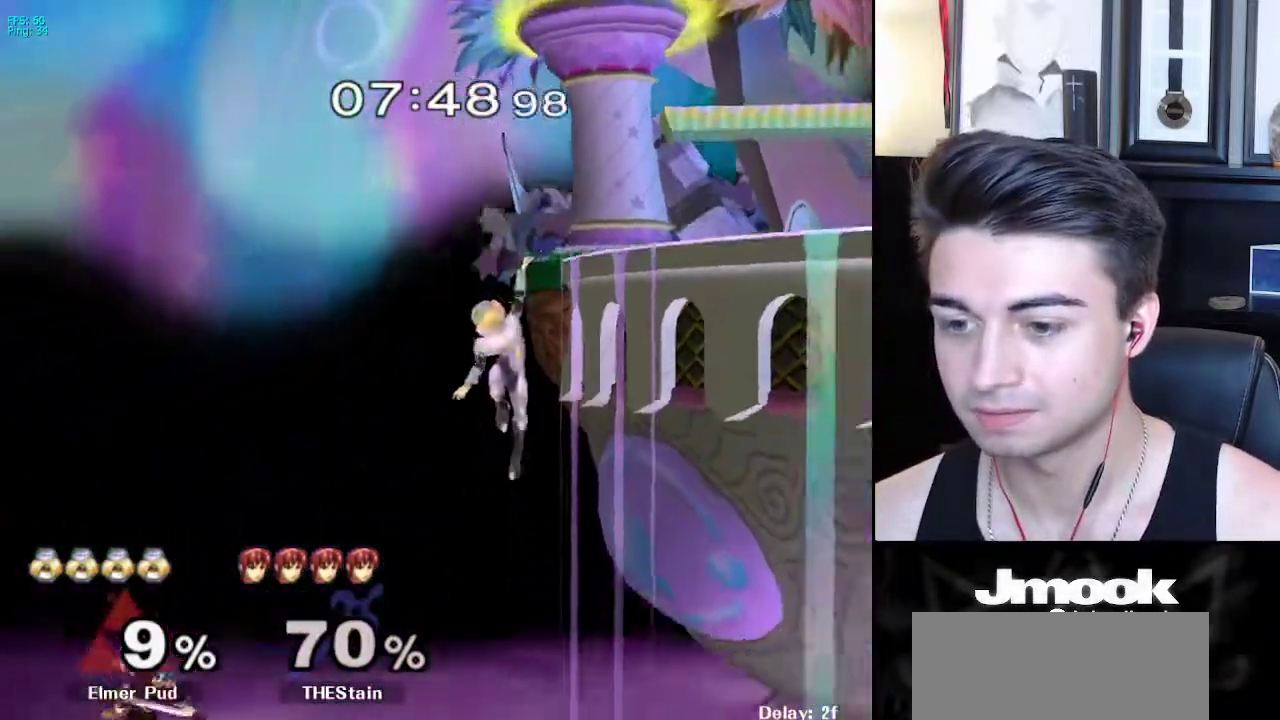
{"buttons": ["X"], "left_stick": "center", "right_stick": "left", "events": [[300, "X", "down"], [383, "right_stick", "left"], [483, "left_stick", "center"]]}
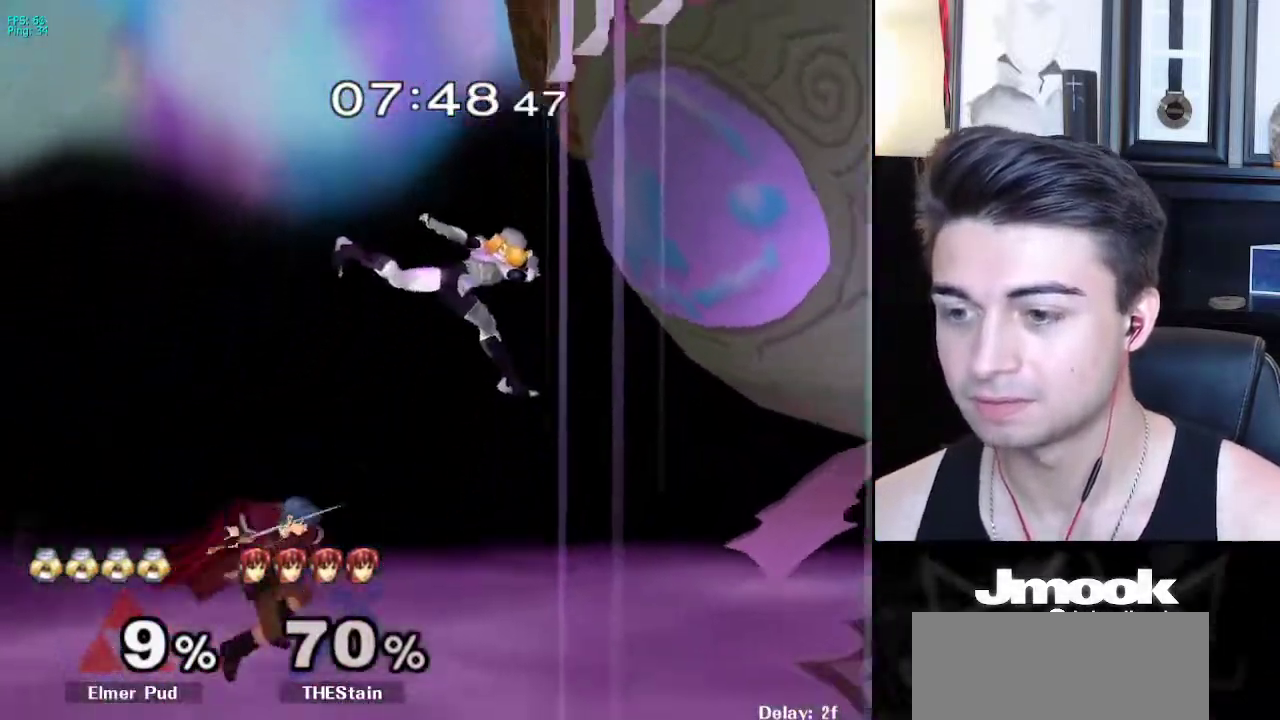
{"buttons": [], "left_stick": "up", "right_stick": "center", "events": [[33, "left_stick", "up-right"], [117, "left_stick", "left"], [183, "X", "up"], [200, "right_stick", "center"], [317, "left_stick", "up-left"], [417, "left_stick", "up"]]}
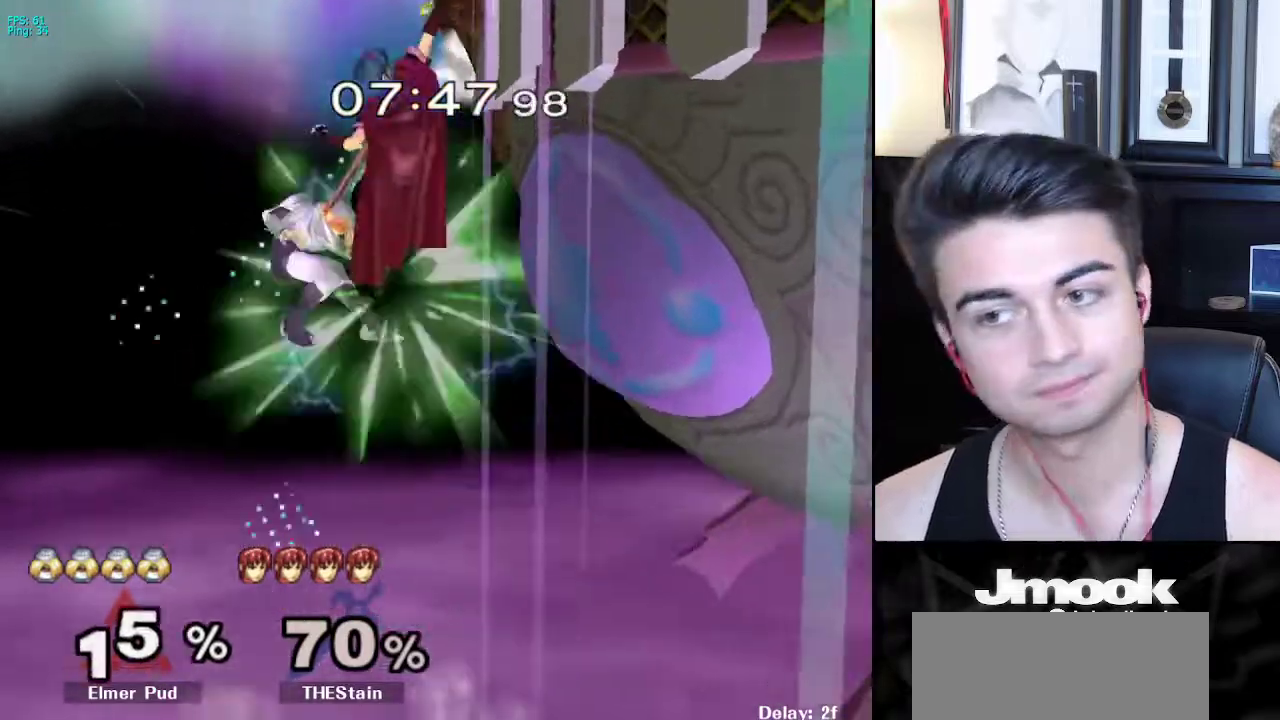
{"buttons": ["B"], "left_stick": "up-left", "right_stick": "center", "events": [[17, "B", "down"], [100, "B", "up"], [150, "B", "down"], [250, "B", "up"], [350, "B", "down"], [467, "left_stick", "up-left"]]}
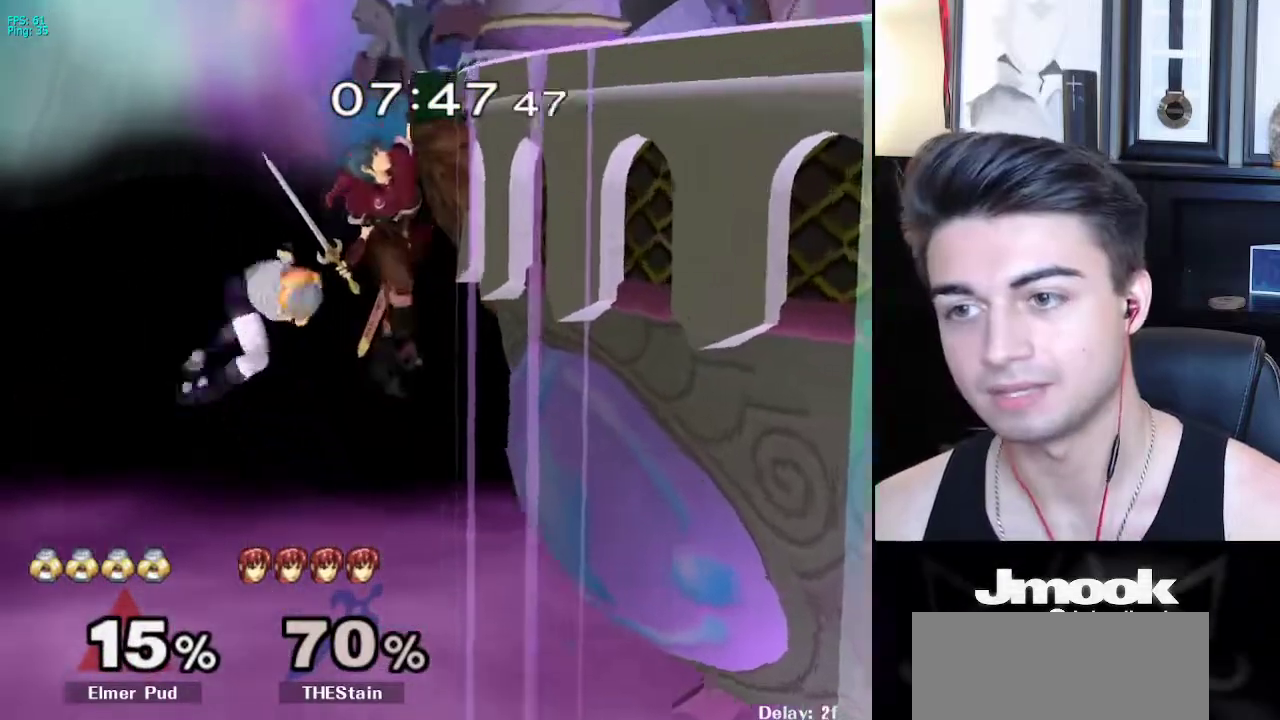
{"buttons": [], "left_stick": "up-right", "right_stick": "center", "events": [[33, "B", "up"], [183, "left_stick", "up-right"]]}
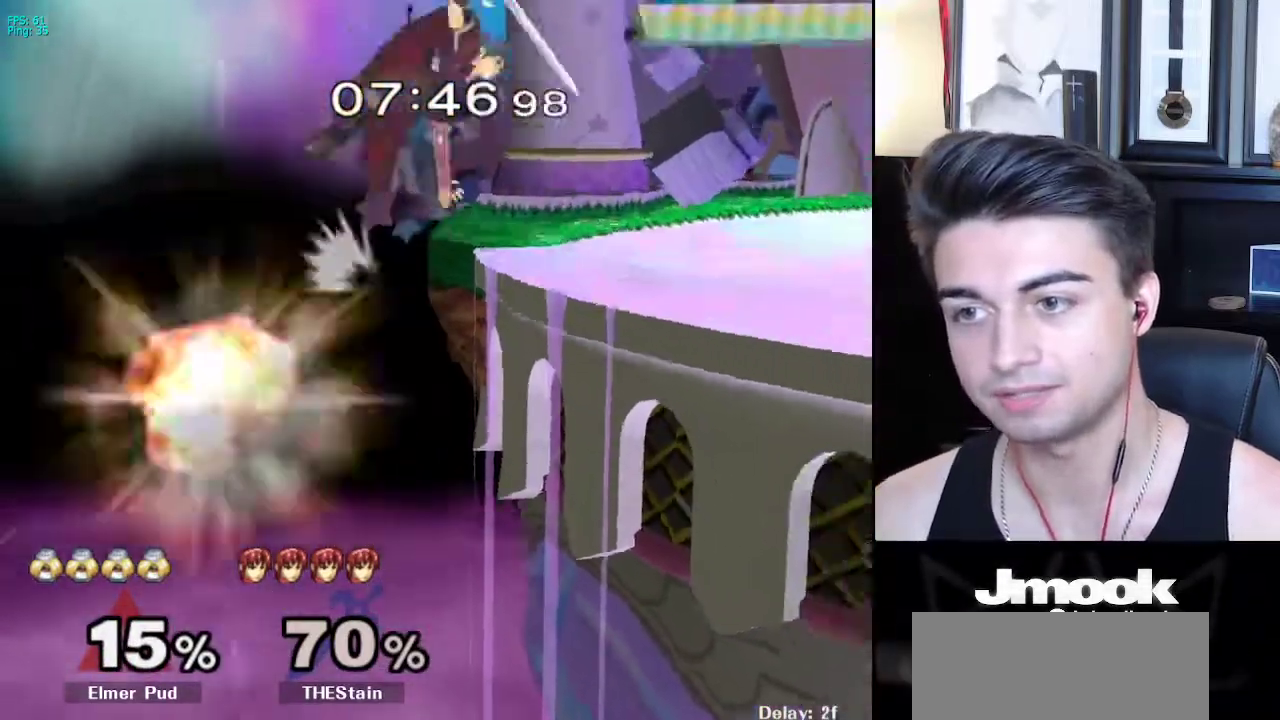
{"buttons": [], "left_stick": "up-right", "right_stick": "down", "events": [[500, "right_stick", "down"]]}
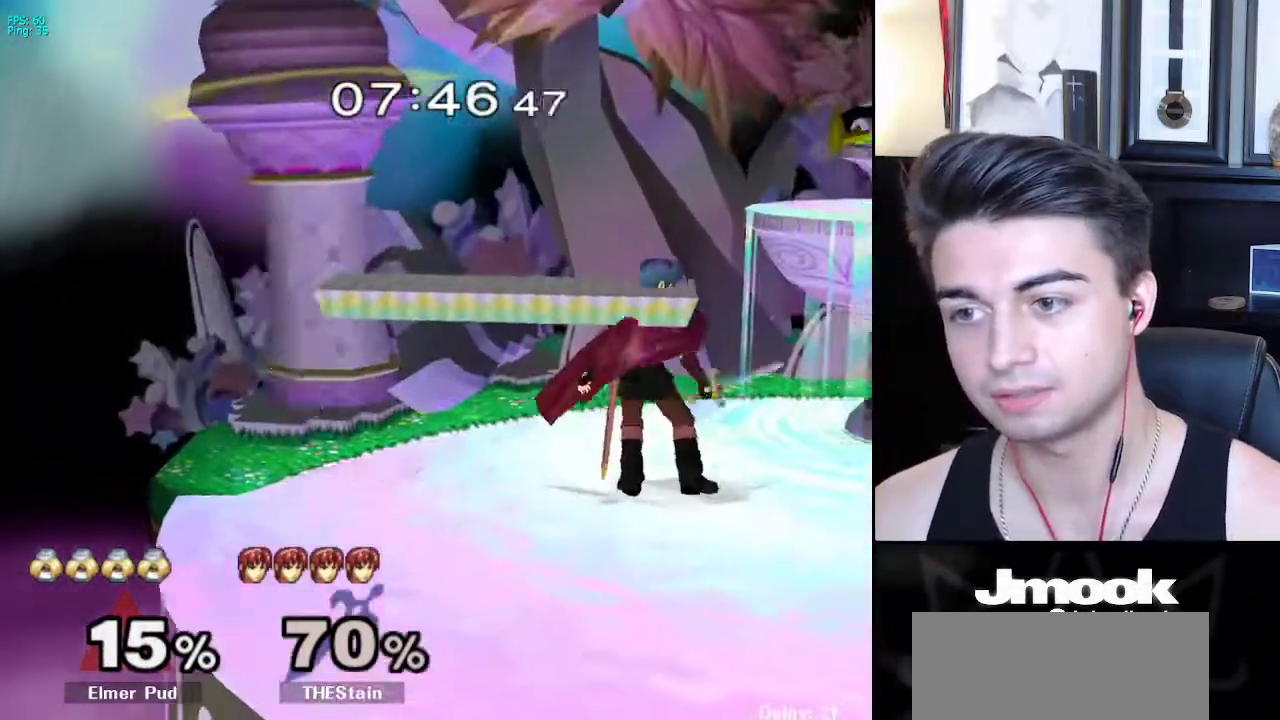
{"buttons": [], "left_stick": "left", "right_stick": "down", "events": [[100, "left_stick", "center"], [250, "left_stick", "left"]]}